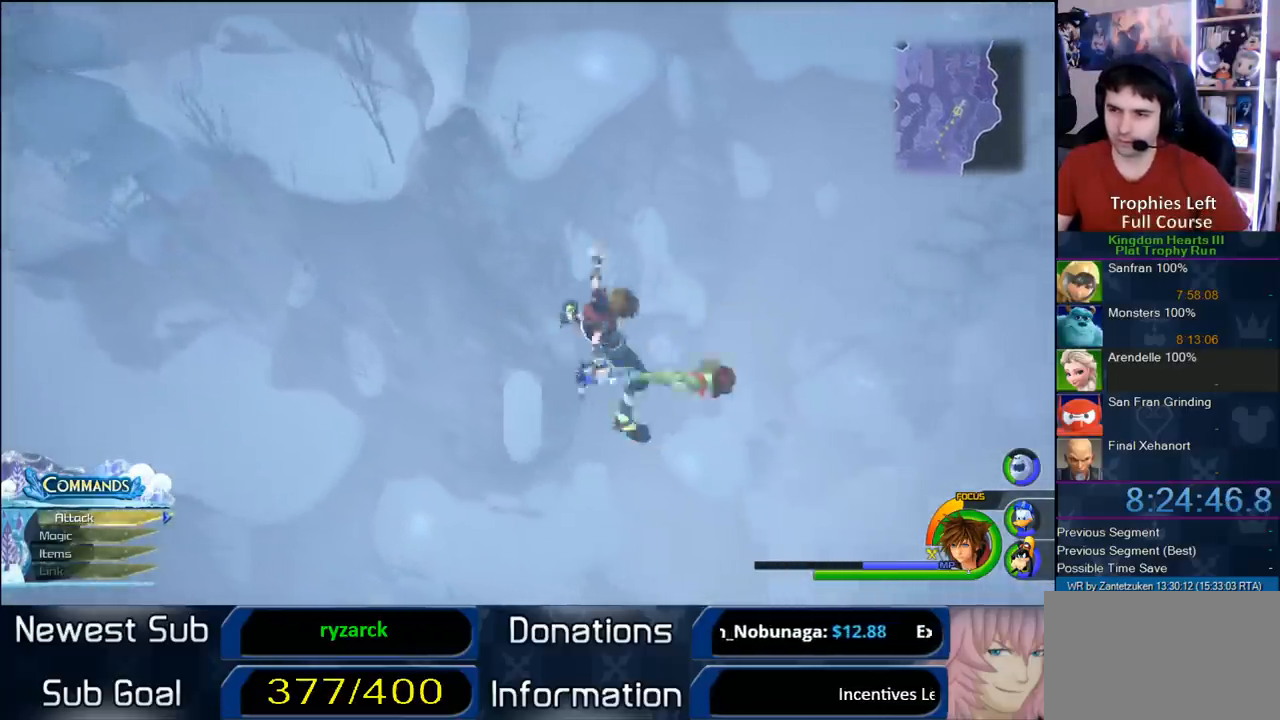
Gameplay with a controller (PlayStation layout); each line is a JSON object with the inputs held at the frame after it. "events" lists button and stick changes between this image and that frame as [ms after this image, input, new state], when the widget could be followed in between.
{"buttons": [], "left_stick": "up-right", "right_stick": "center", "events": [[117, "right_stick", "down-left"], [433, "left_stick", "up-right"], [467, "right_stick", "center"]]}
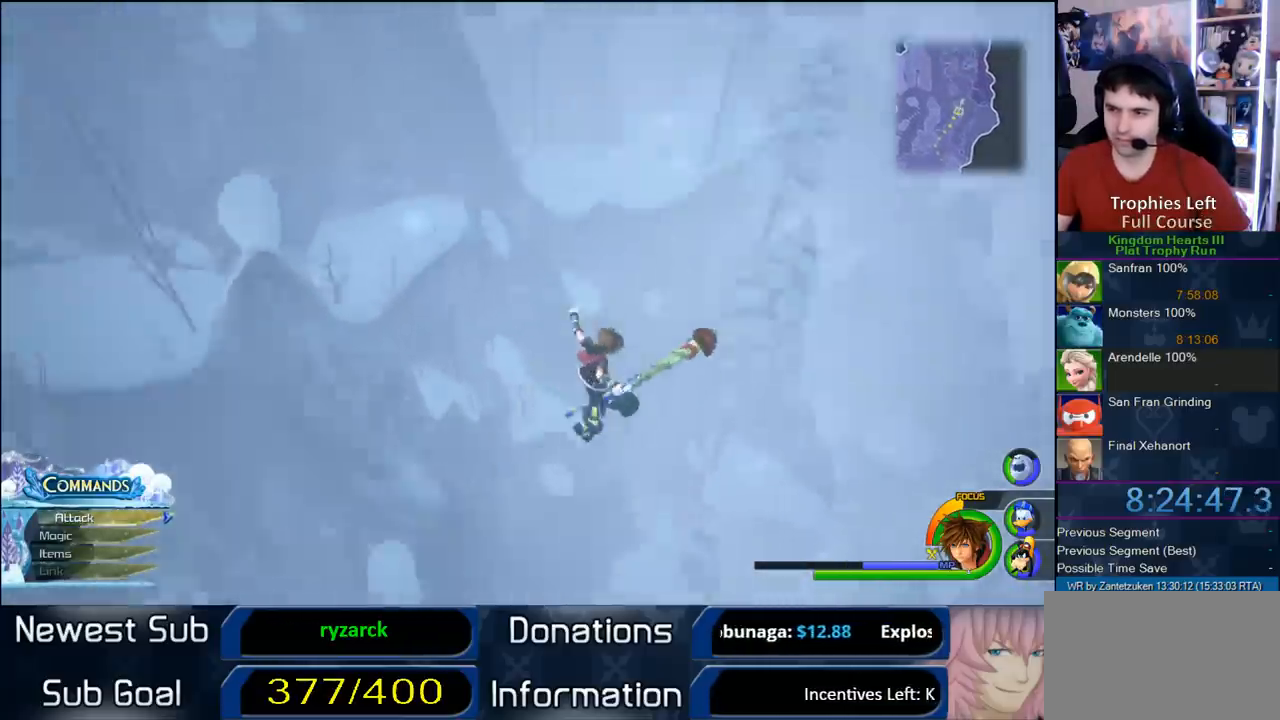
{"buttons": [], "left_stick": "up-right", "right_stick": "center", "events": [[133, "SQUARE", "down"], [300, "SQUARE", "up"]]}
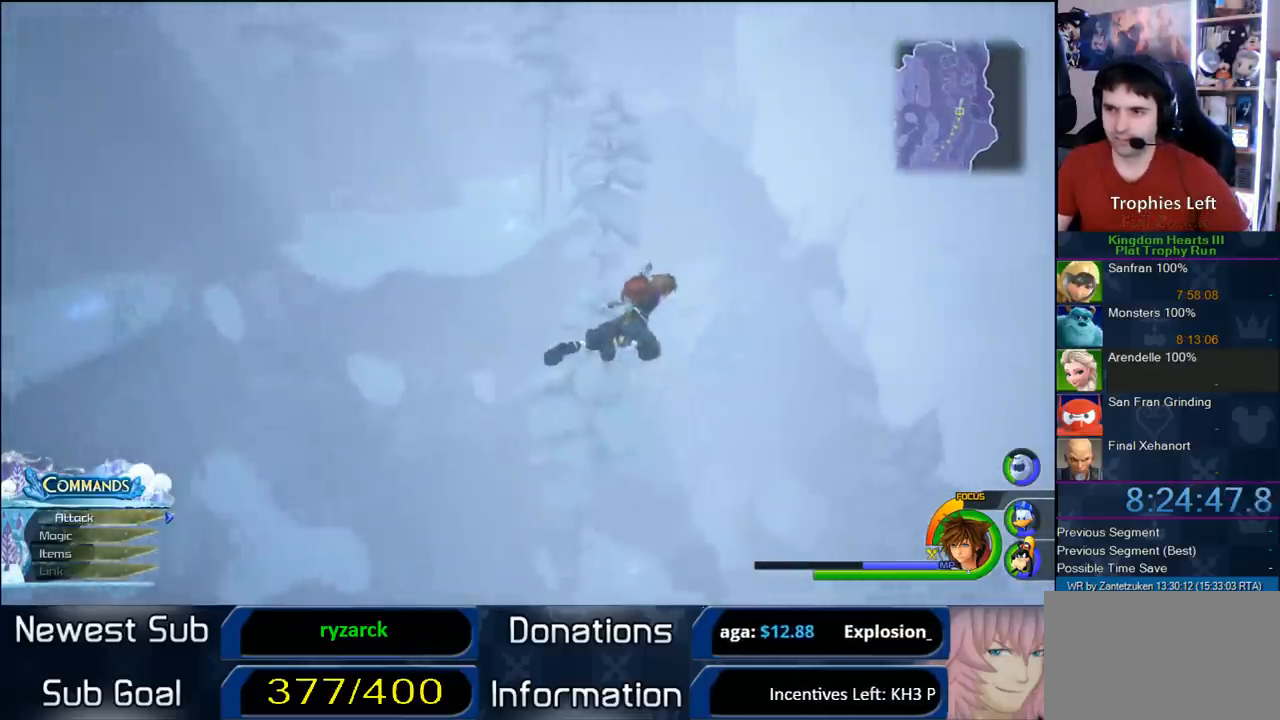
{"buttons": [], "left_stick": "up", "right_stick": "center", "events": [[317, "left_stick", "up"], [317, "right_stick", "down-right"], [483, "right_stick", "center"]]}
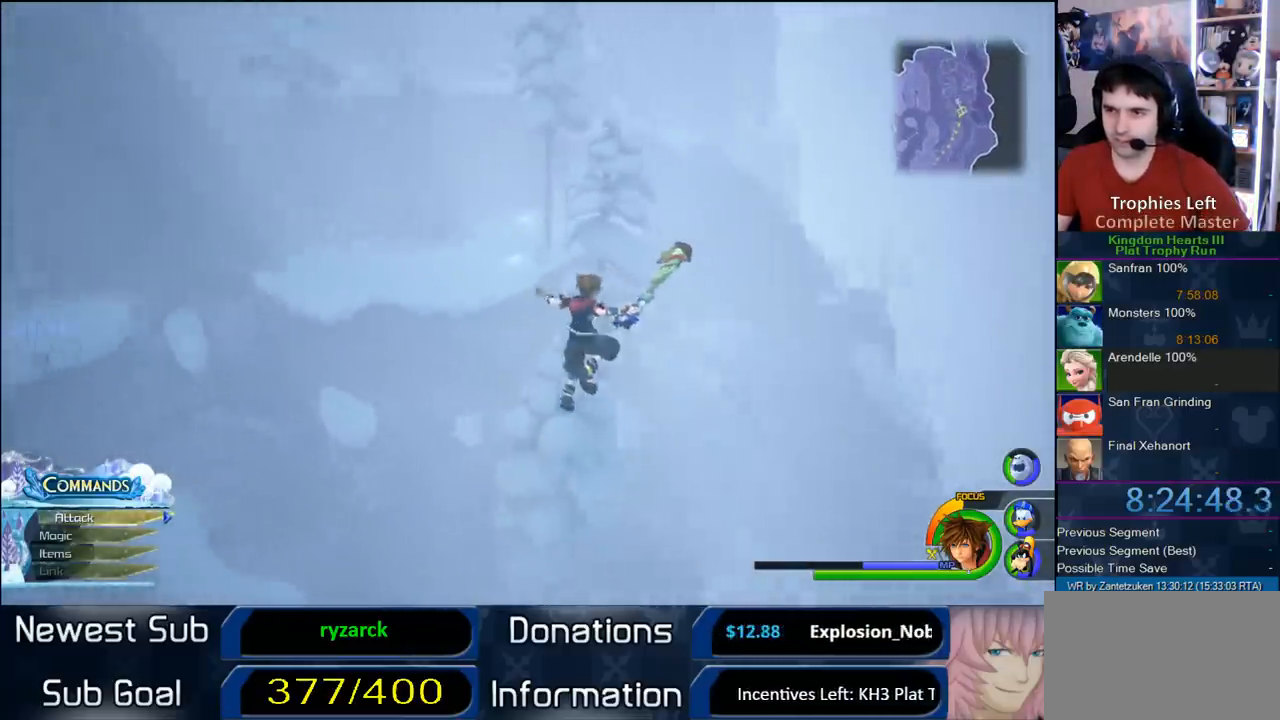
{"buttons": ["SQUARE"], "left_stick": "up", "right_stick": "center", "events": [[217, "SQUARE", "down"], [317, "SQUARE", "up"], [350, "SQUARE", "down"], [433, "SQUARE", "up"], [500, "SQUARE", "down"]]}
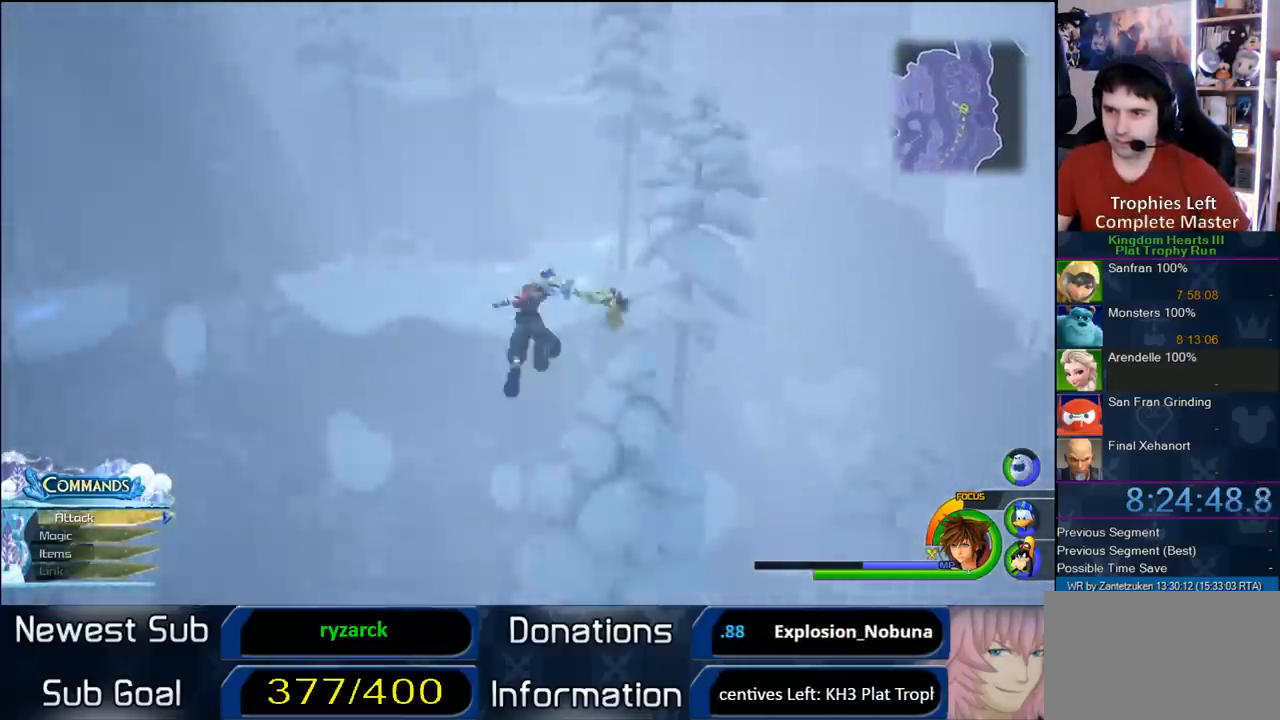
{"buttons": [], "left_stick": "up", "right_stick": "center", "events": [[300, "SQUARE", "up"]]}
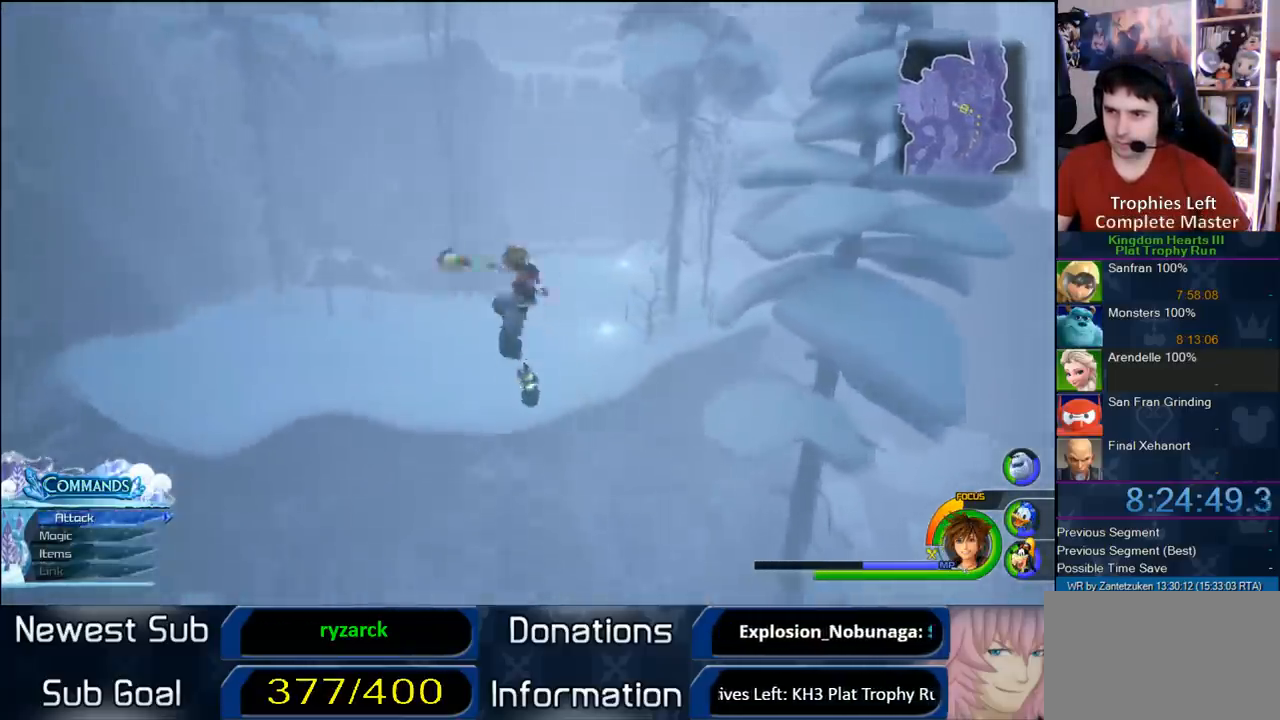
{"buttons": ["SQUARE"], "left_stick": "up", "right_stick": "center", "events": [[500, "SQUARE", "down"]]}
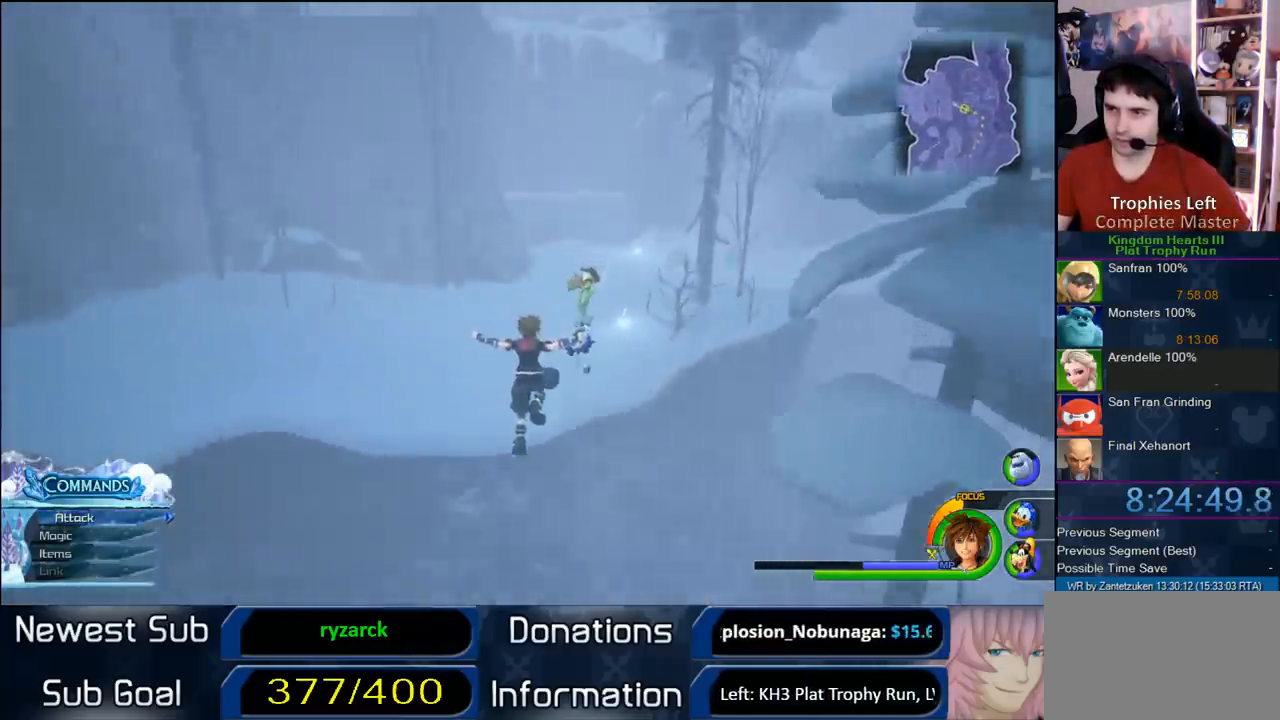
{"buttons": [], "left_stick": "up", "right_stick": "center", "events": [[67, "SQUARE", "up"], [133, "SQUARE", "down"], [417, "SQUARE", "up"]]}
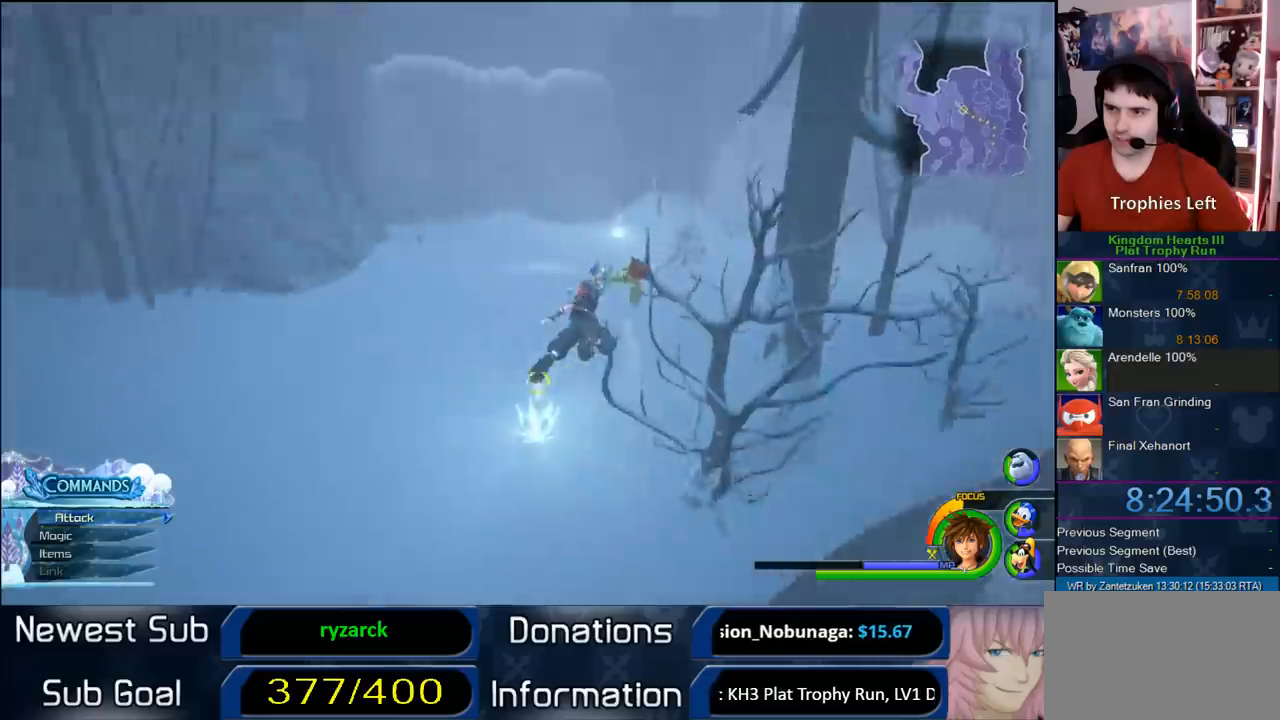
{"buttons": [], "left_stick": "up-right", "right_stick": "center", "events": [[50, "right_stick", "left"], [250, "right_stick", "center"], [467, "left_stick", "up-right"]]}
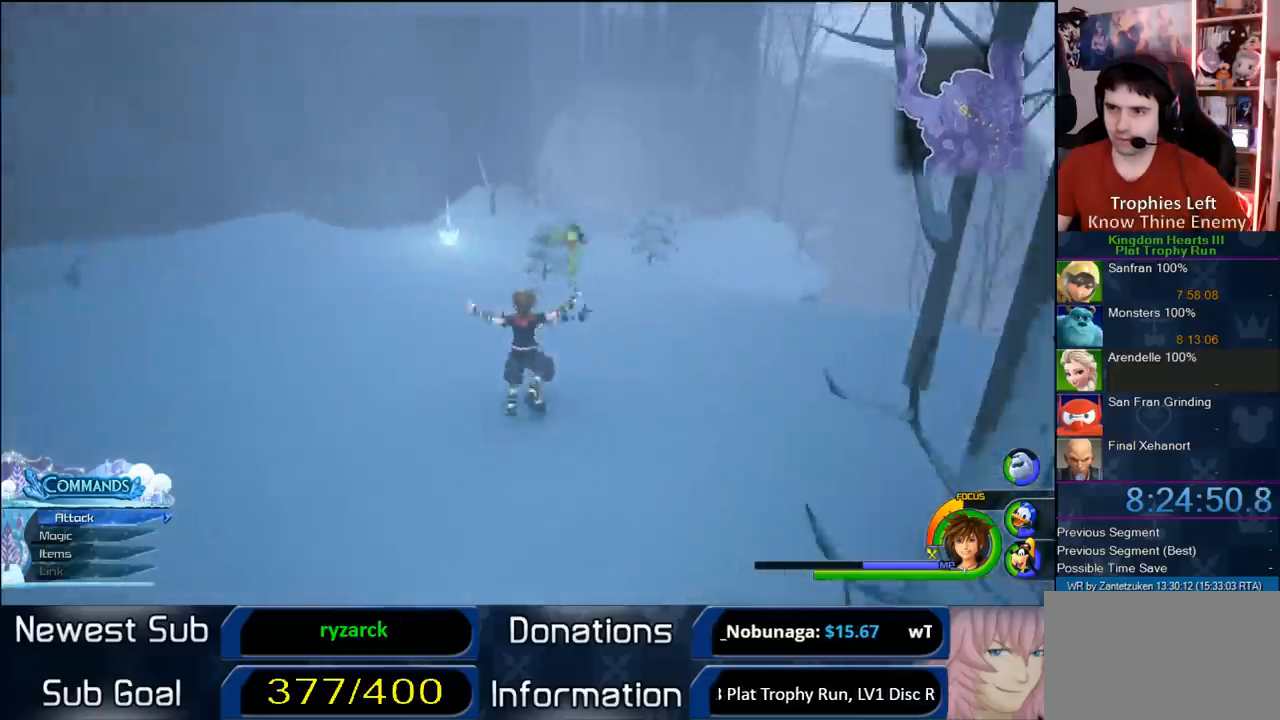
{"buttons": [], "left_stick": "up-right", "right_stick": "right", "events": [[133, "SQUARE", "down"], [233, "SQUARE", "up"], [400, "right_stick", "right"]]}
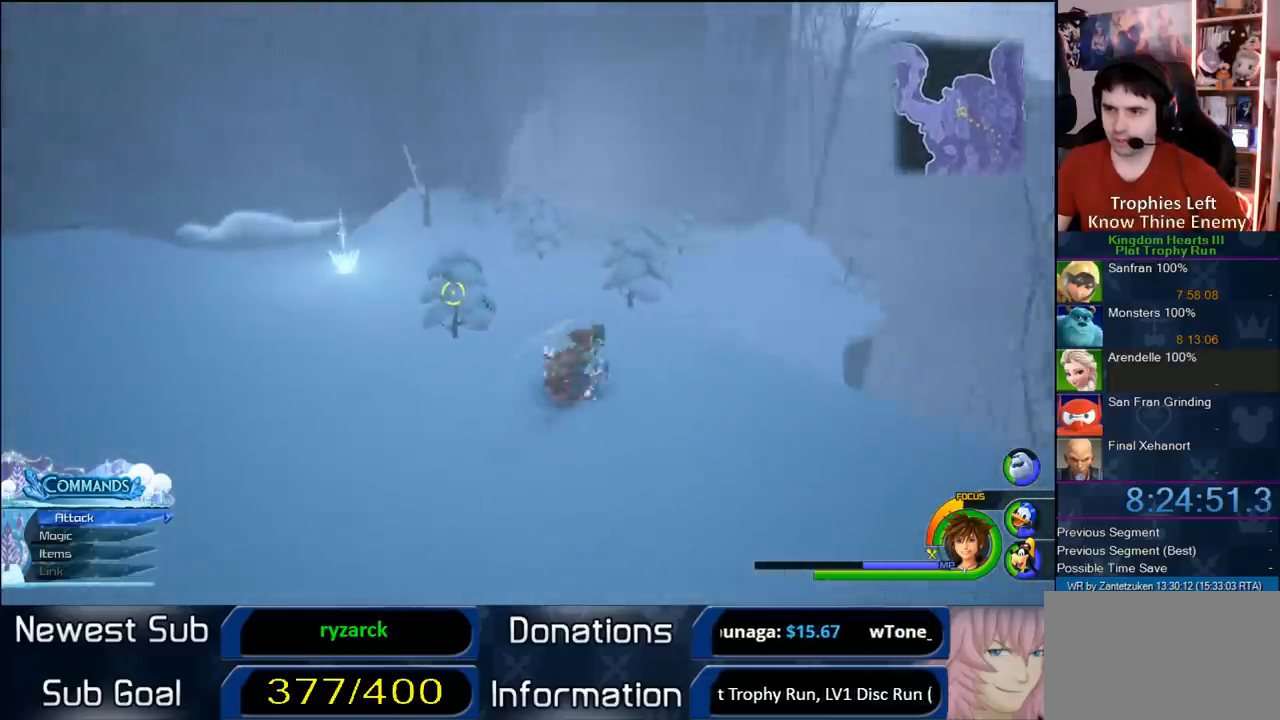
{"buttons": [], "left_stick": "up-right", "right_stick": "center", "events": [[33, "right_stick", "center"], [200, "CROSS", "down"], [417, "CROSS", "up"]]}
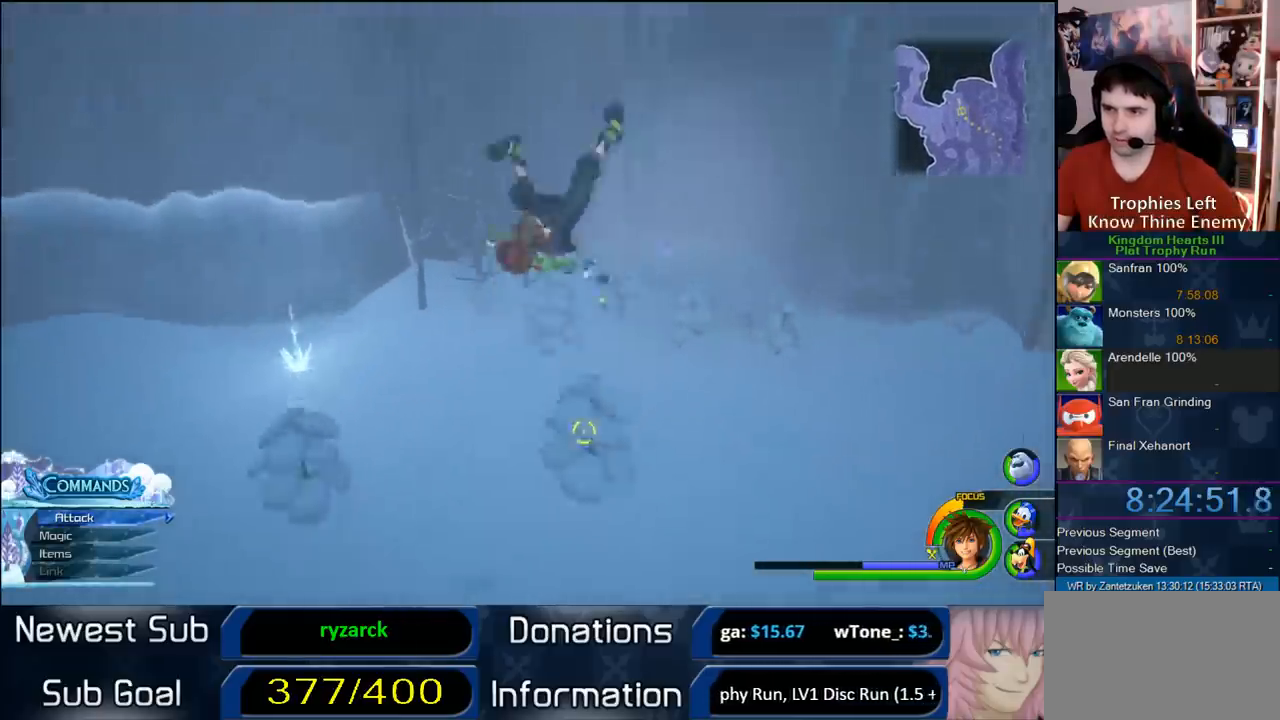
{"buttons": [], "left_stick": "right", "right_stick": "center", "events": [[317, "left_stick", "right"]]}
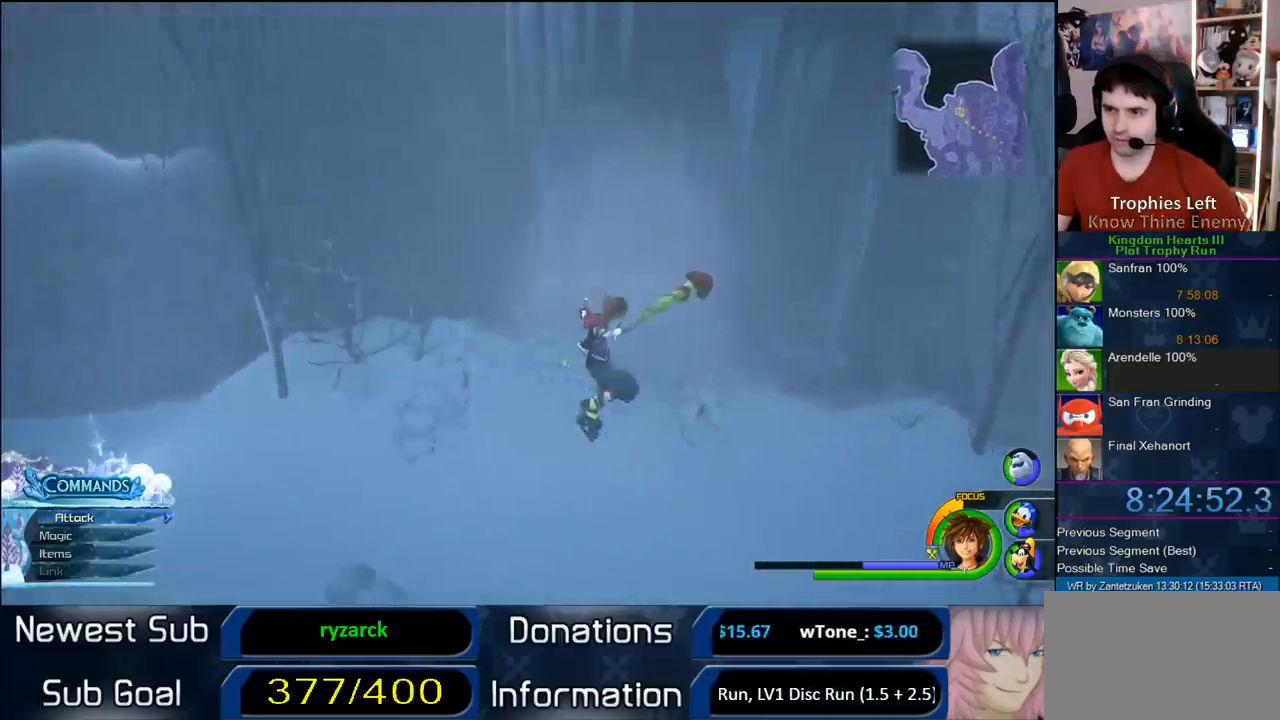
{"buttons": [], "left_stick": "down-right", "right_stick": "center", "events": [[17, "left_stick", "down-right"], [33, "right_stick", "up"], [150, "right_stick", "center"], [217, "CROSS", "down"], [333, "CROSS", "up"]]}
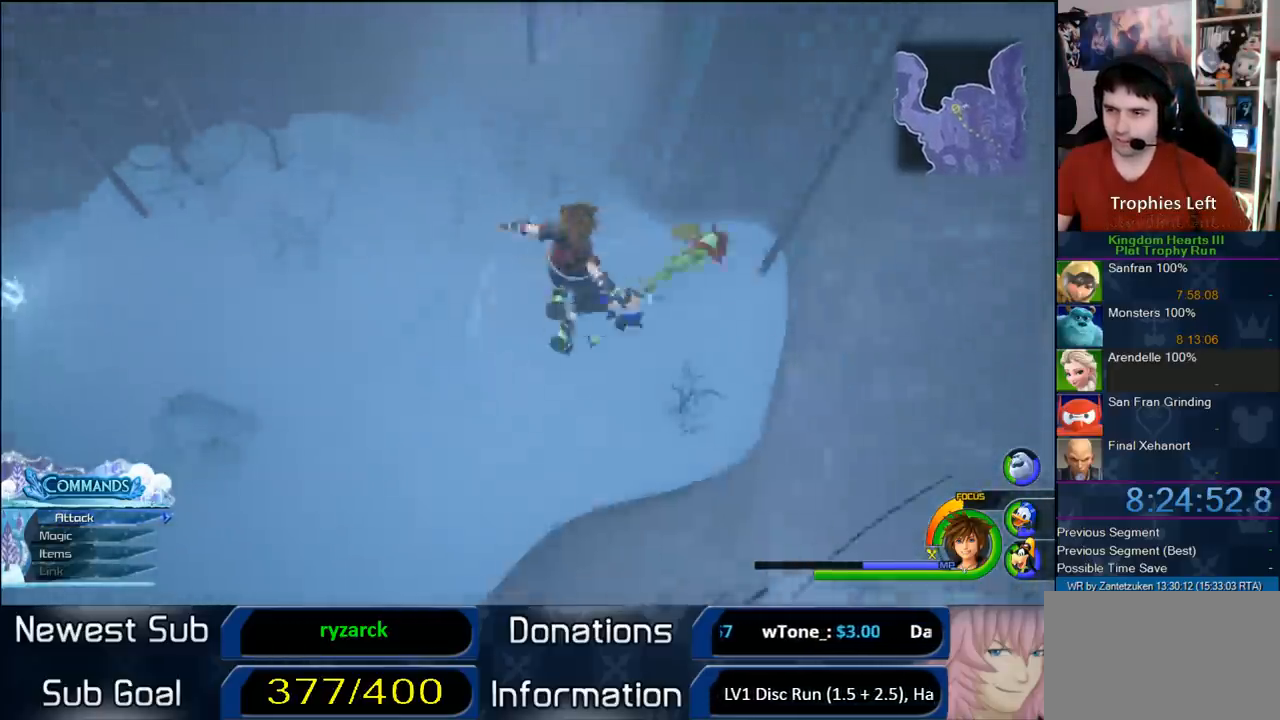
{"buttons": [], "left_stick": "down-right", "right_stick": "center", "events": [[50, "right_stick", "down"], [250, "left_stick", "down"], [433, "left_stick", "down-right"], [433, "right_stick", "center"]]}
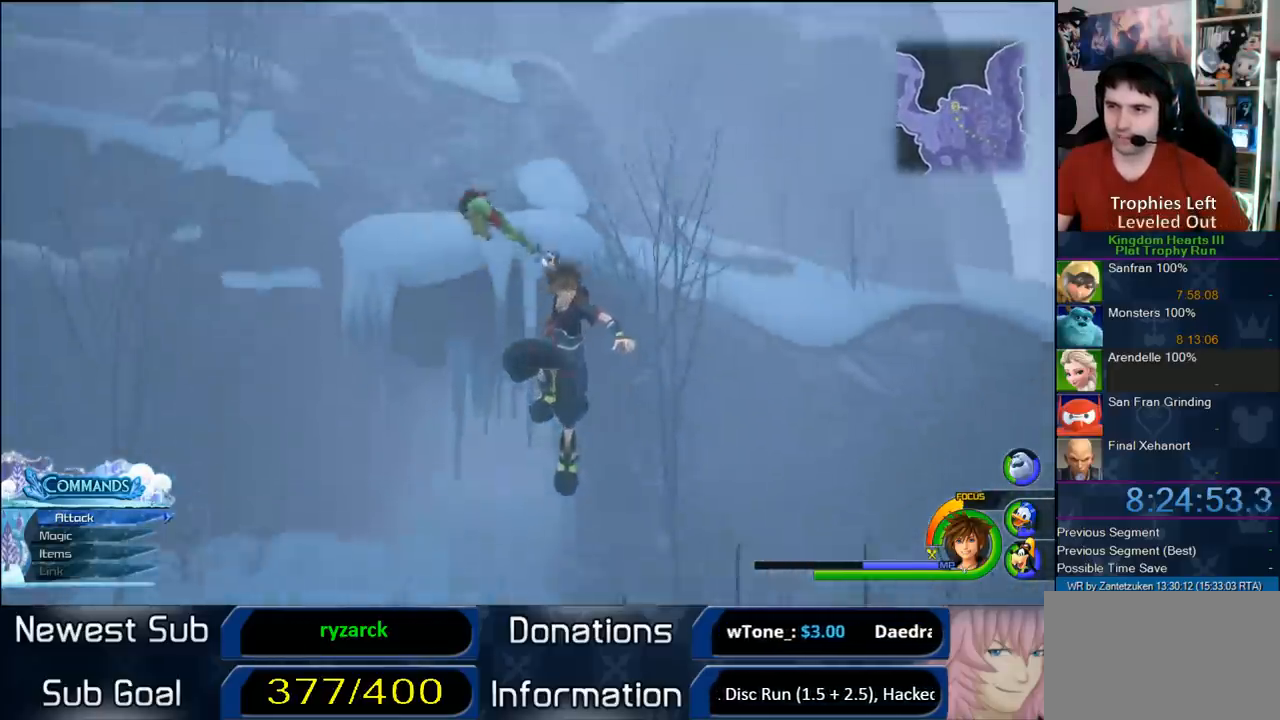
{"buttons": [], "left_stick": "down-right", "right_stick": "center", "events": [[183, "SQUARE", "down"], [267, "SQUARE", "up"]]}
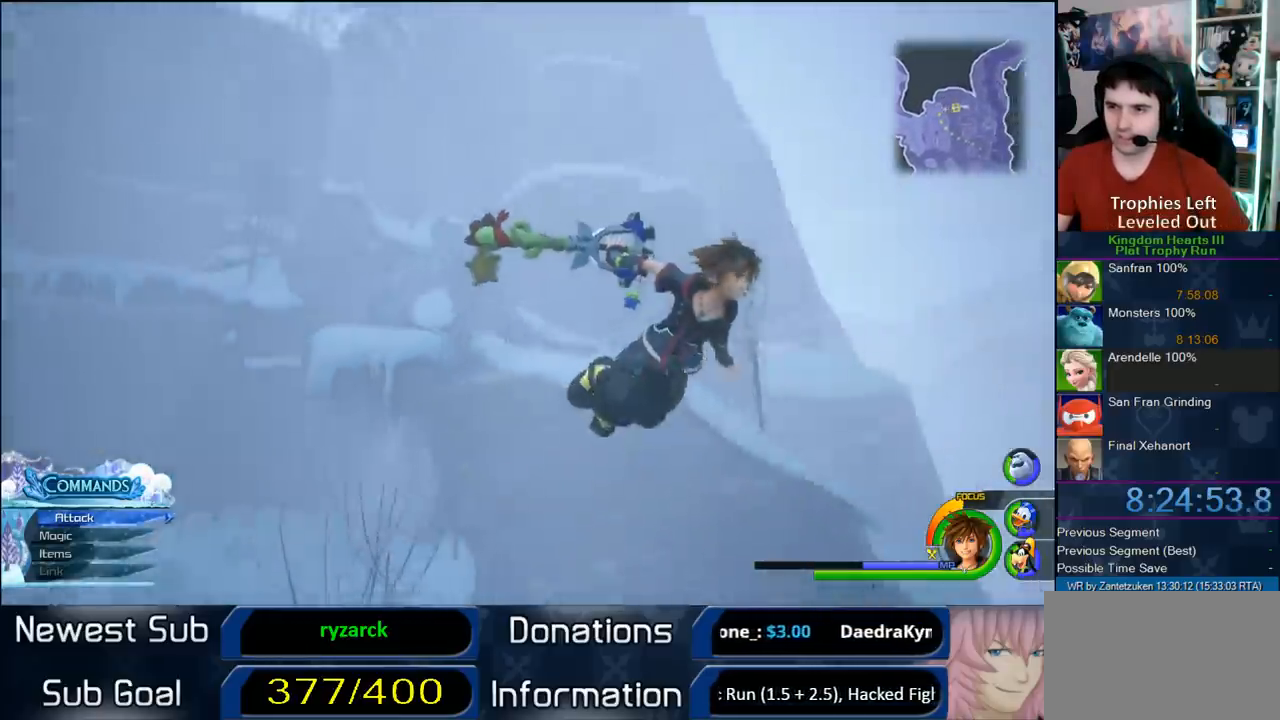
{"buttons": ["CROSS"], "left_stick": "up-left", "right_stick": "center", "events": [[50, "right_stick", "up-right"], [117, "left_stick", "right"], [233, "right_stick", "center"], [350, "left_stick", "up"], [483, "CROSS", "down"], [483, "left_stick", "up-left"]]}
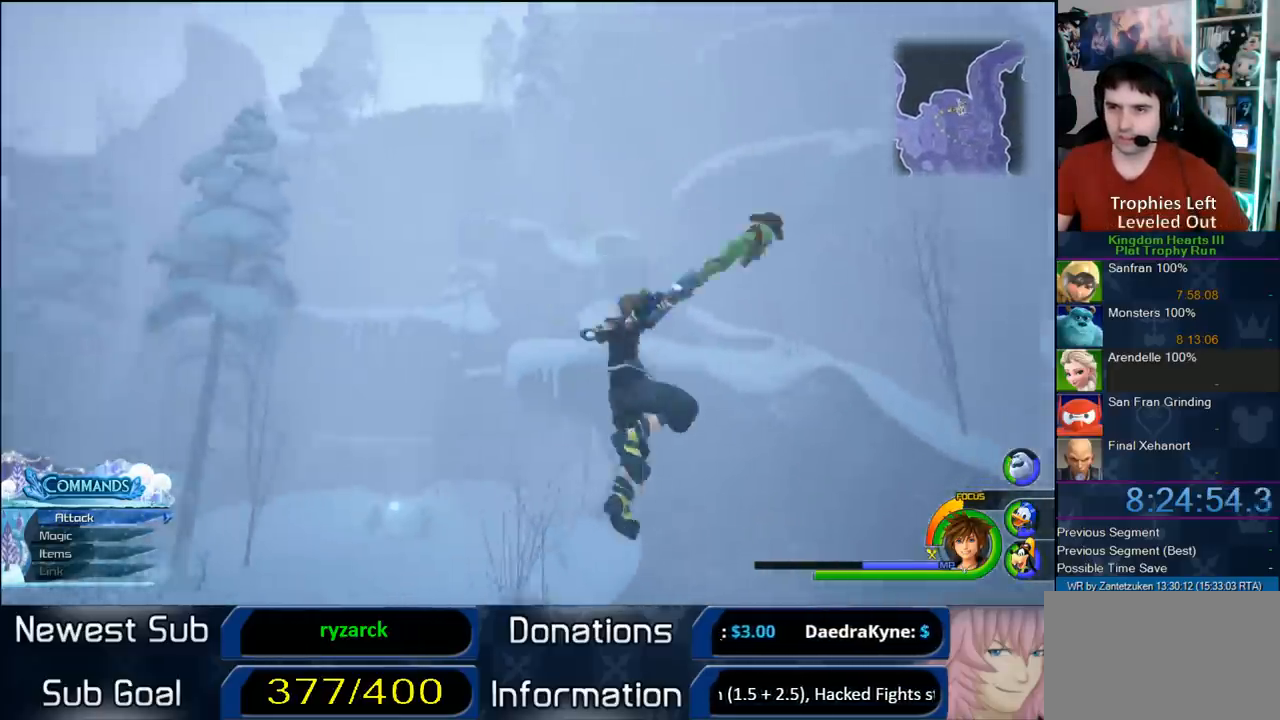
{"buttons": ["CROSS"], "left_stick": "up-left", "right_stick": "center", "events": []}
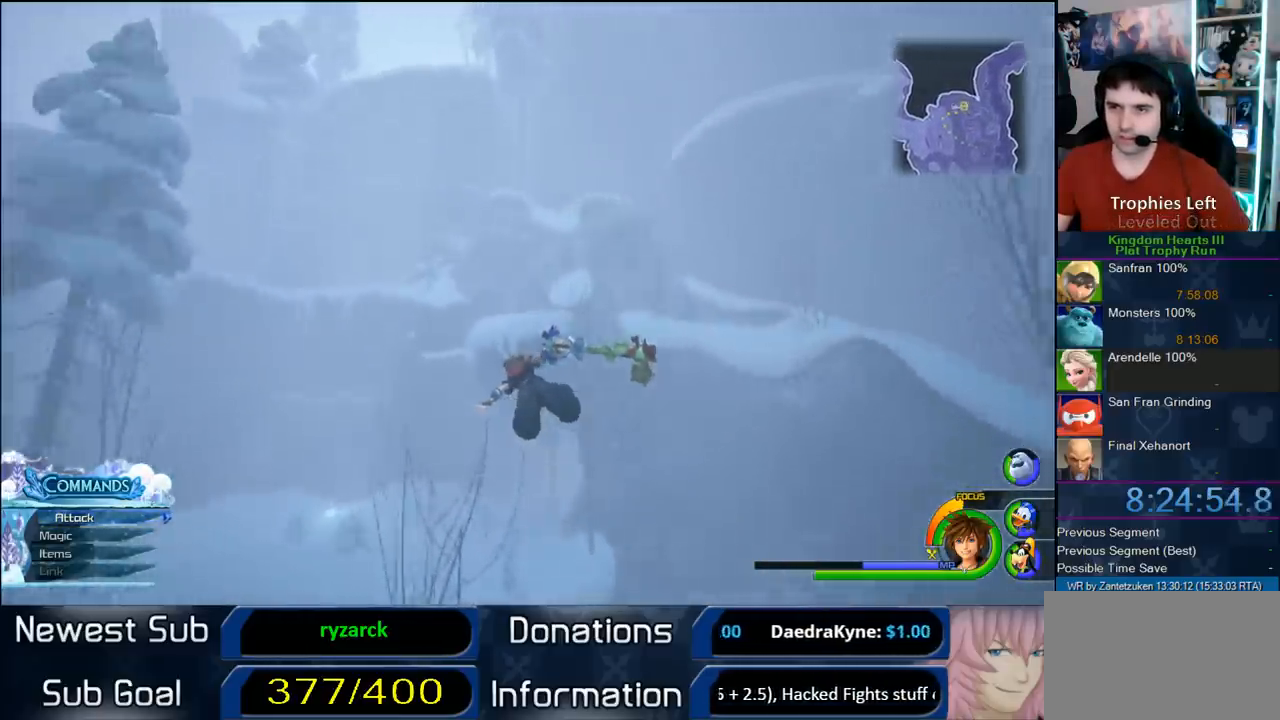
{"buttons": ["CROSS"], "left_stick": "up-left", "right_stick": "center", "events": []}
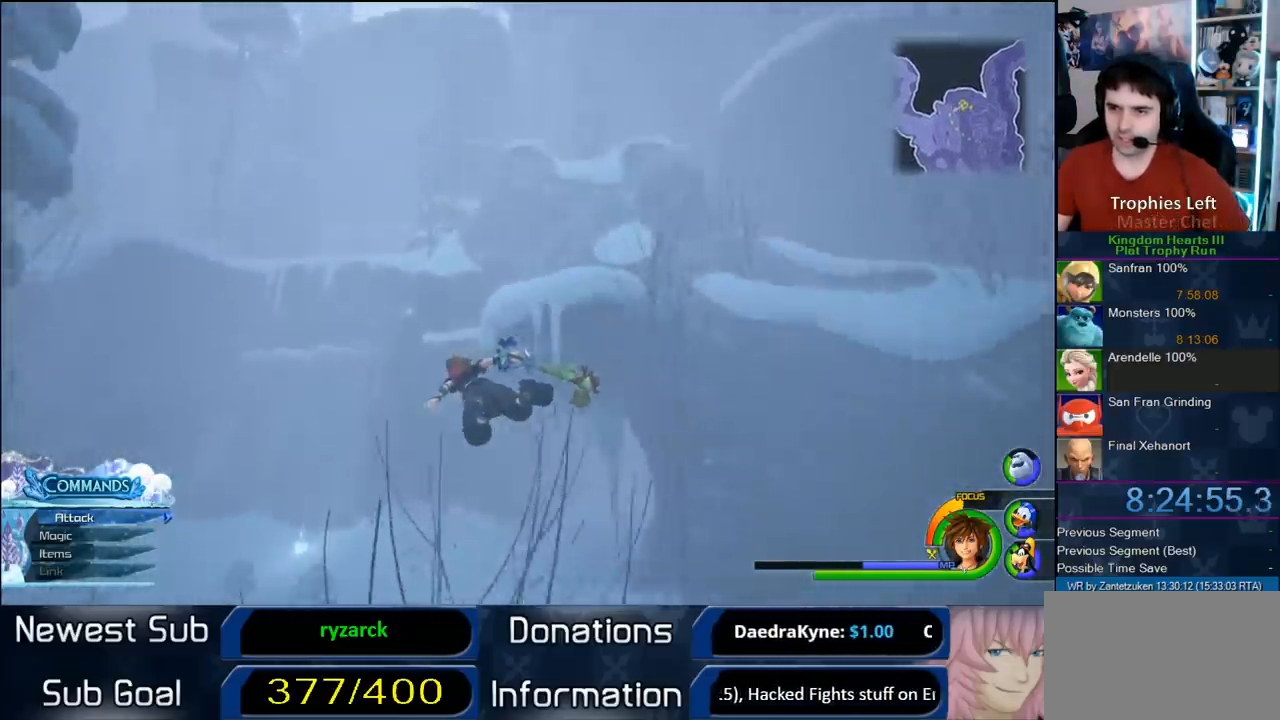
{"buttons": ["CROSS"], "left_stick": "up-left", "right_stick": "center", "events": []}
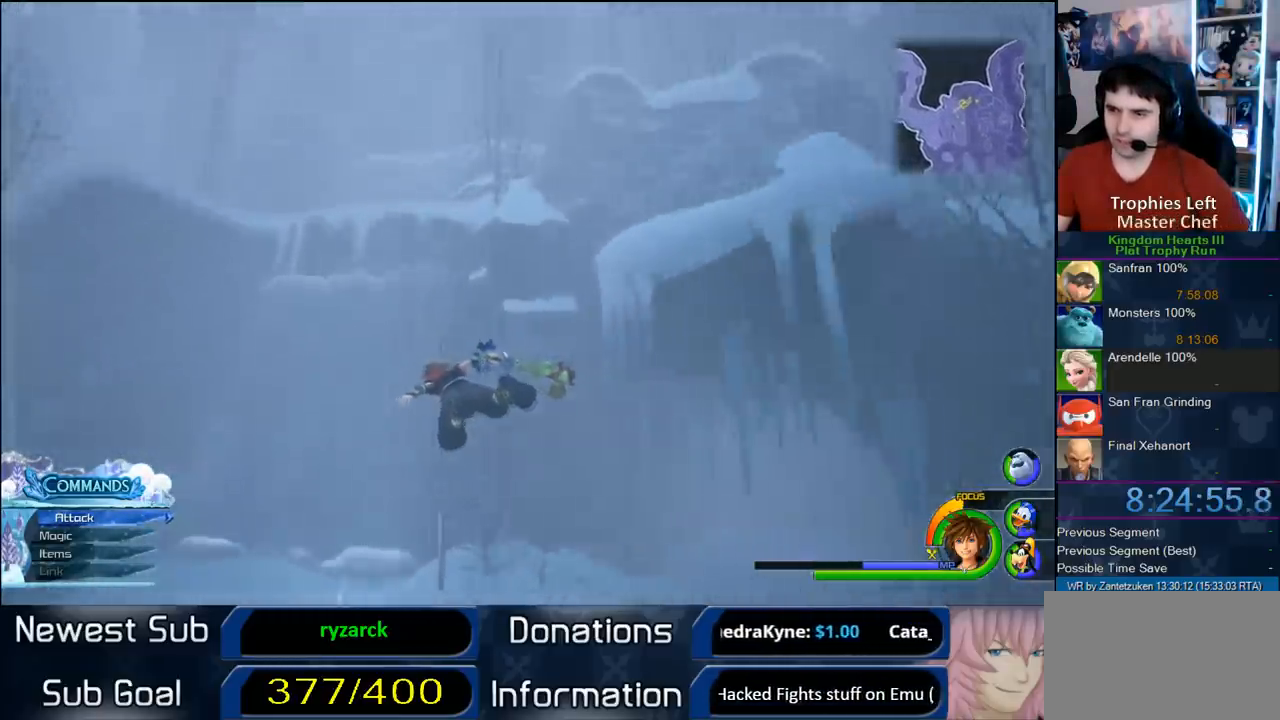
{"buttons": ["CROSS"], "left_stick": "up-left", "right_stick": "center", "events": []}
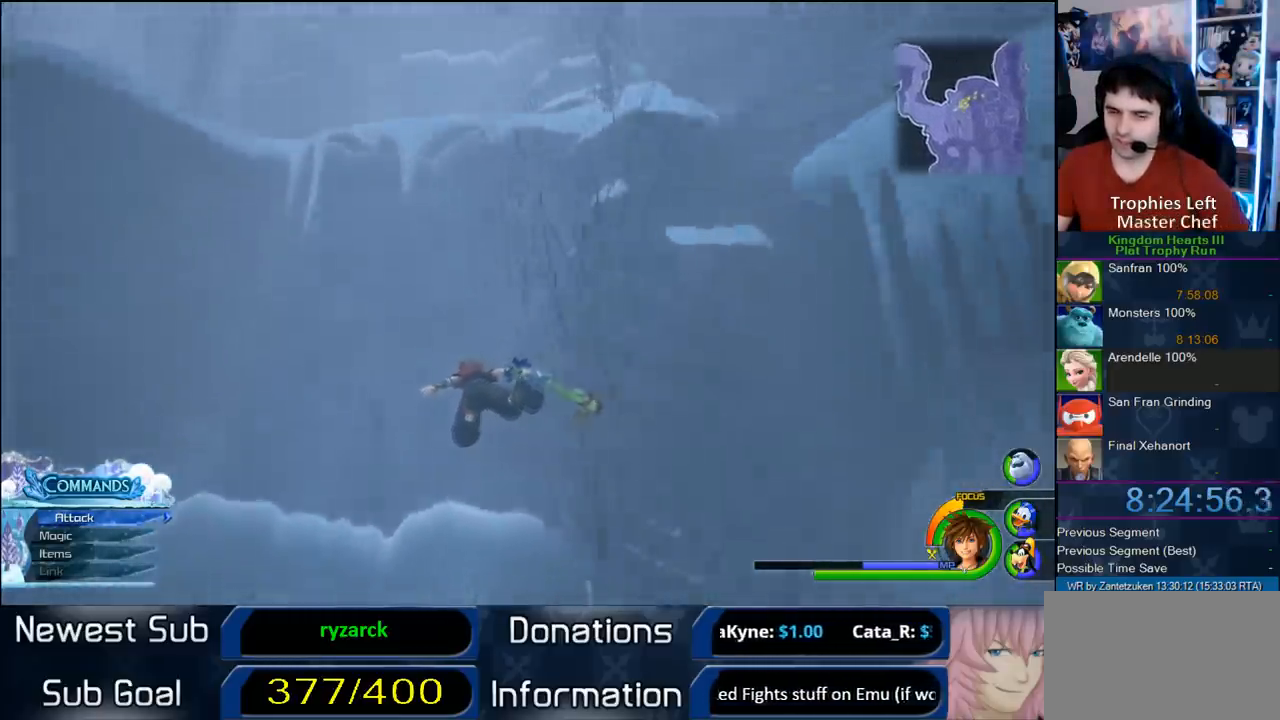
{"buttons": [], "left_stick": "up", "right_stick": "center", "events": [[100, "left_stick", "up"], [300, "CROSS", "up"]]}
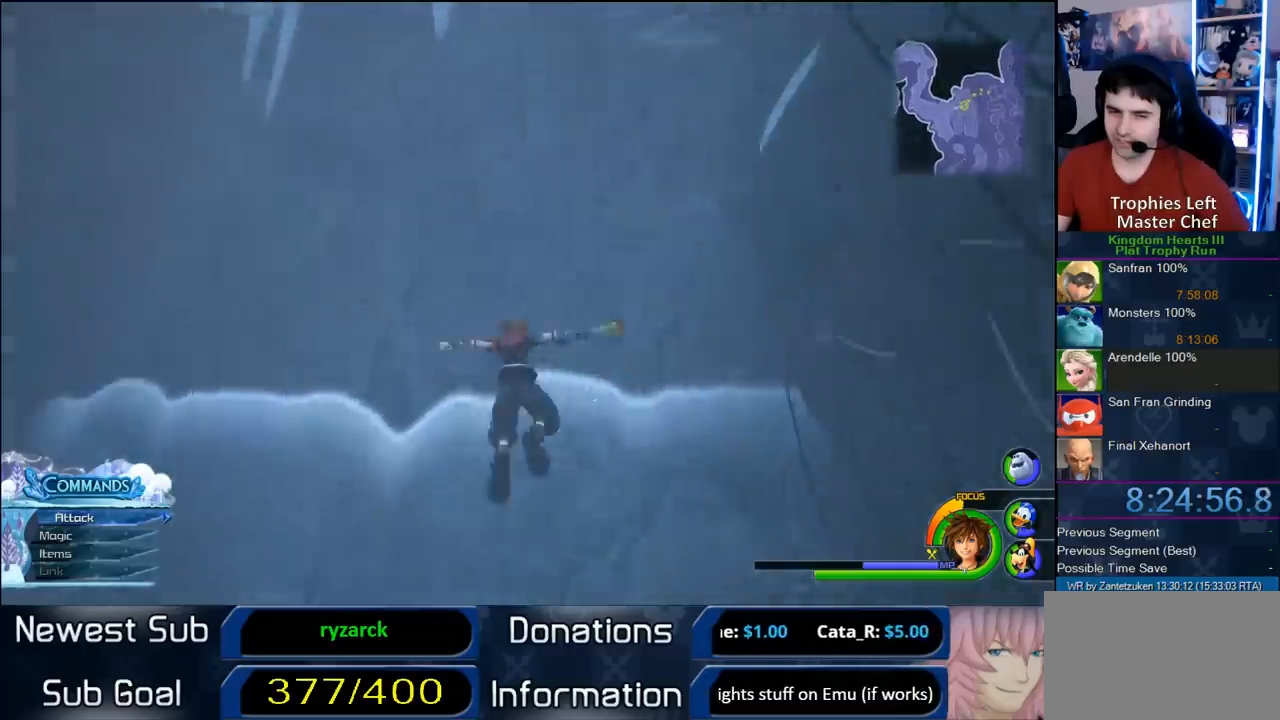
{"buttons": [], "left_stick": "up", "right_stick": "center", "events": [[217, "right_stick", "down-left"], [400, "right_stick", "center"]]}
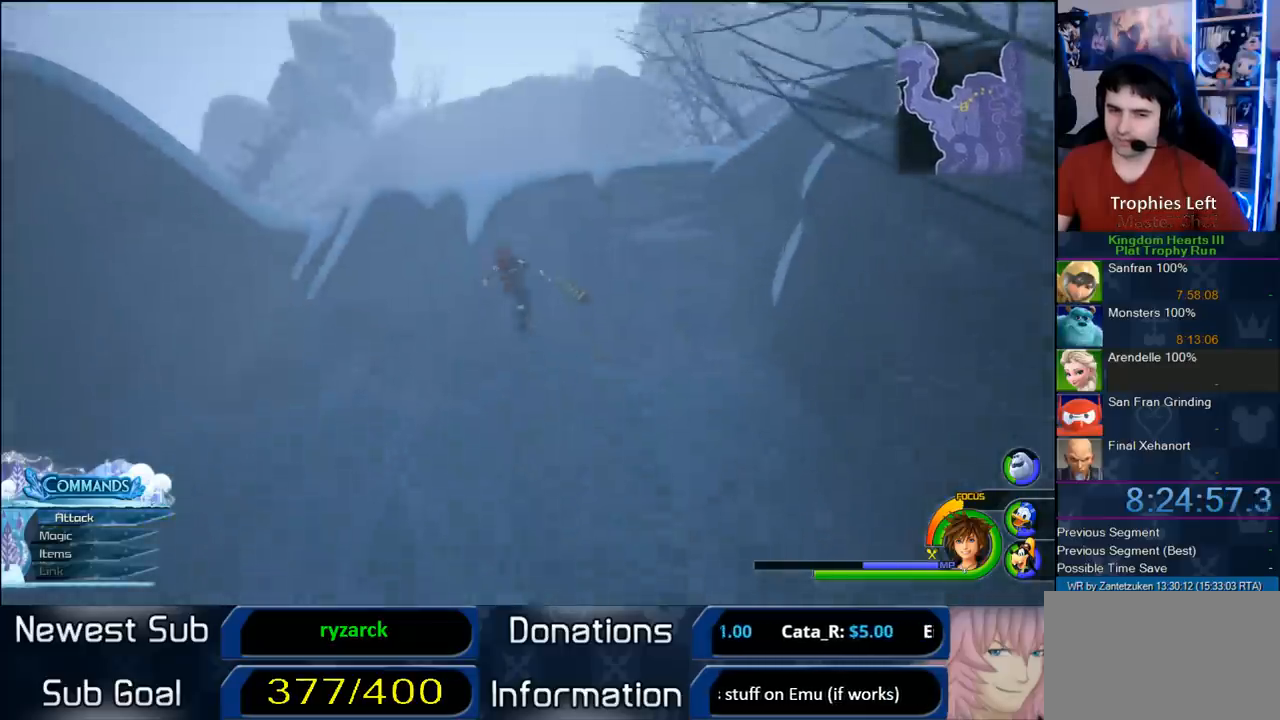
{"buttons": [], "left_stick": "up", "right_stick": "center", "events": []}
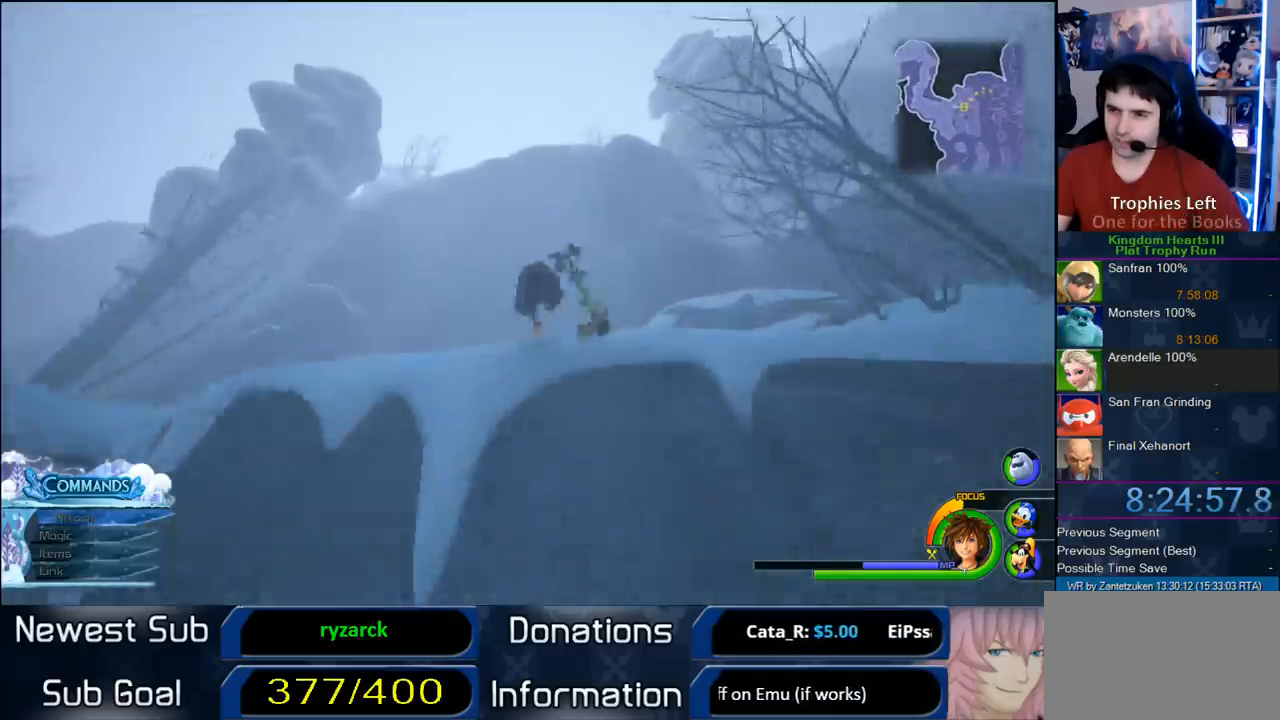
{"buttons": [], "left_stick": "up", "right_stick": "up-right", "events": [[350, "right_stick", "up-right"]]}
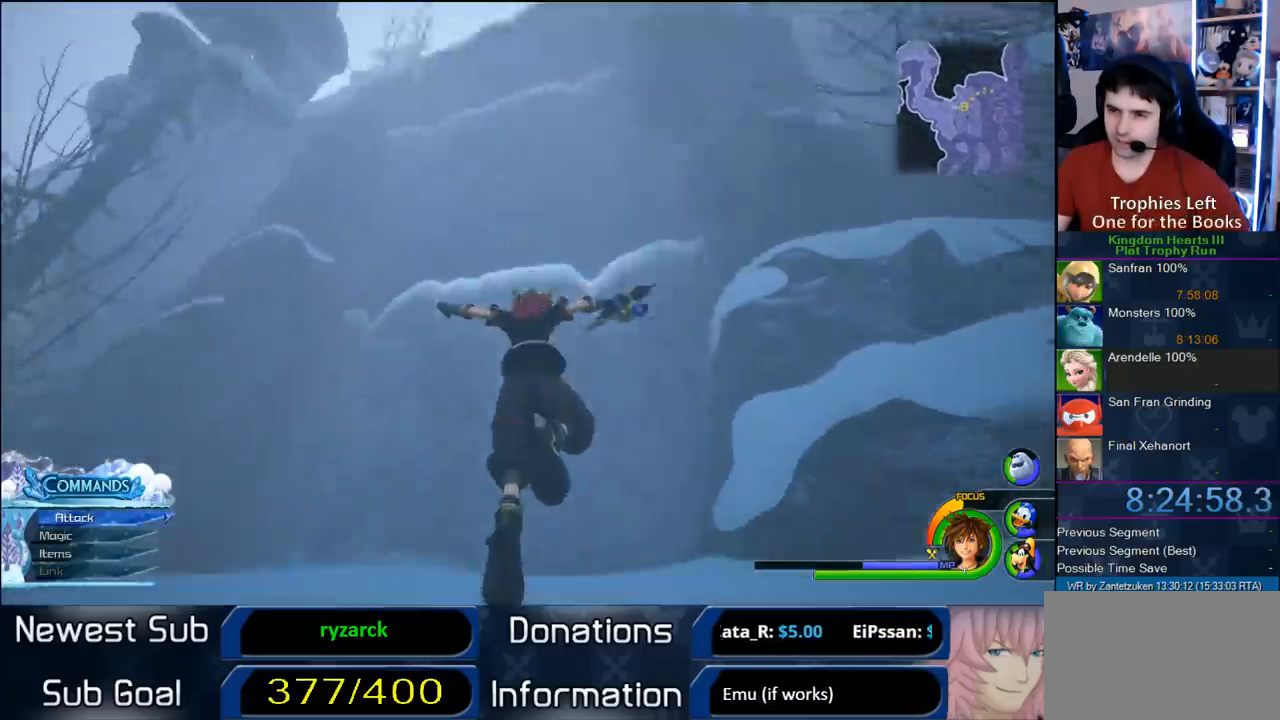
{"buttons": ["CROSS"], "left_stick": "up-right", "right_stick": "center", "events": [[133, "right_stick", "center"], [233, "CROSS", "down"], [333, "left_stick", "up-right"]]}
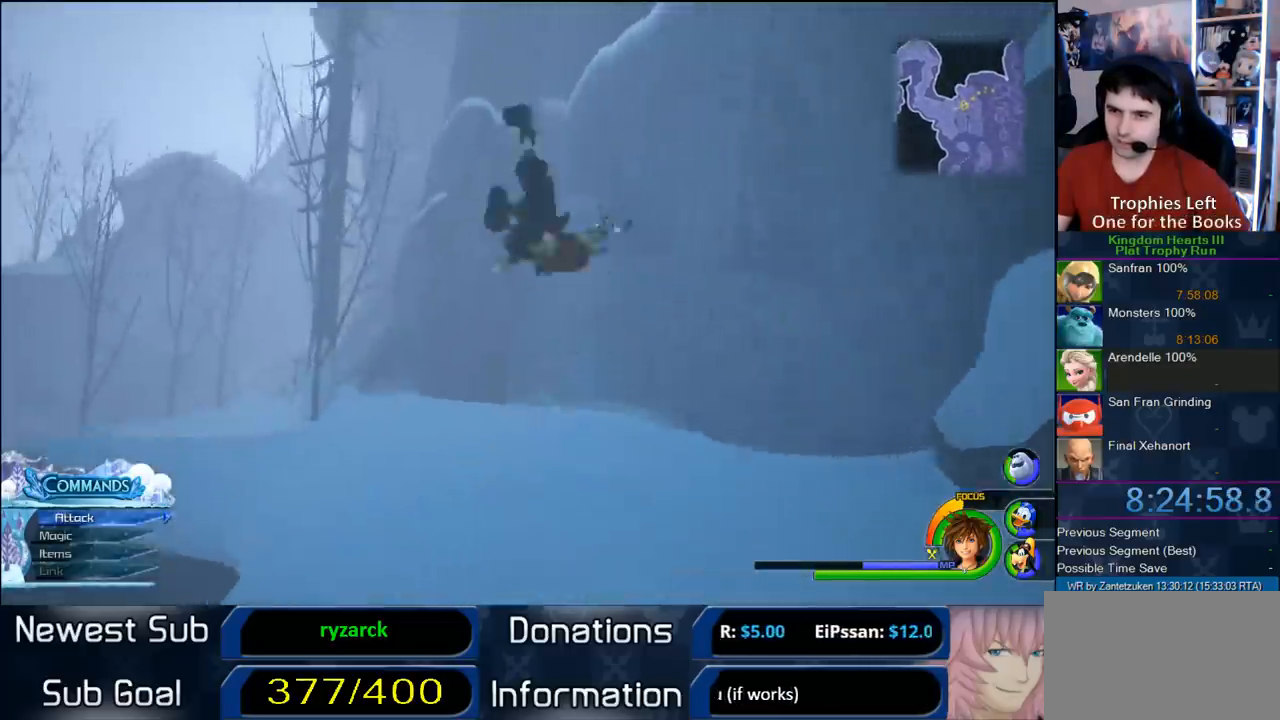
{"buttons": [], "left_stick": "up-right", "right_stick": "up-right", "events": [[100, "CROSS", "up"], [200, "CROSS", "down"], [250, "CROSS", "up"], [417, "right_stick", "up-right"]]}
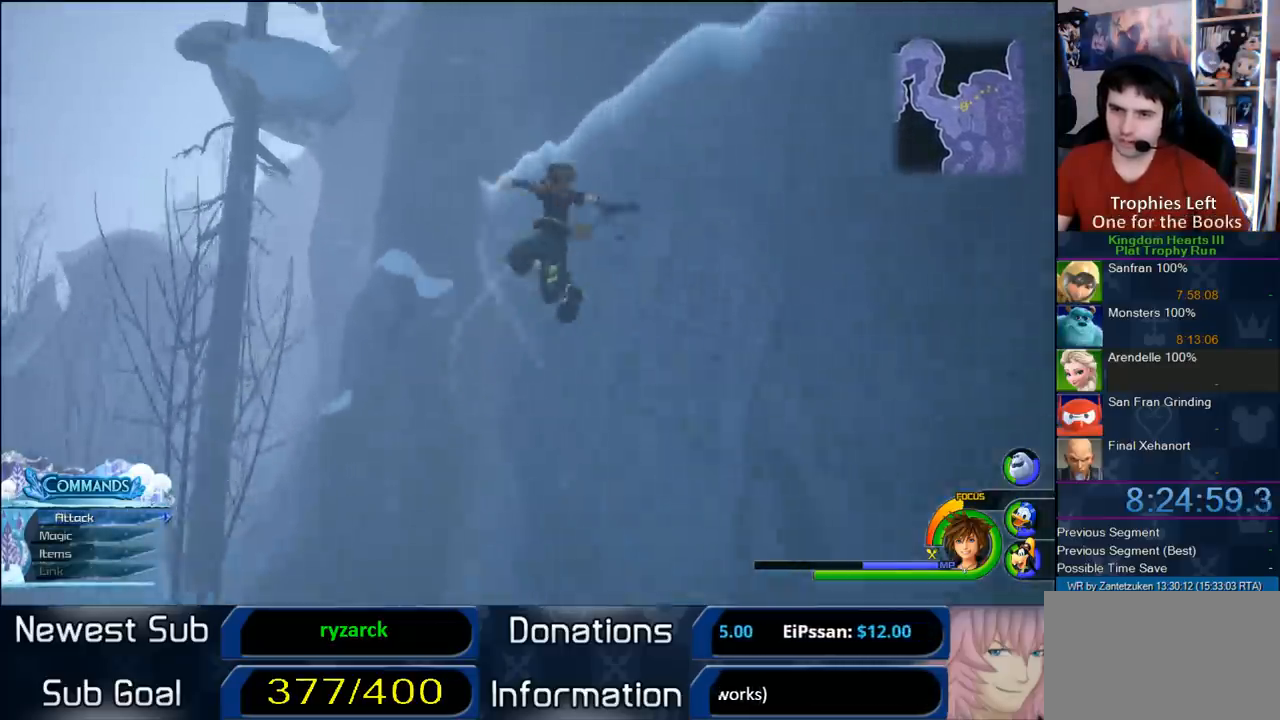
{"buttons": [], "left_stick": "right", "right_stick": "center", "events": [[17, "left_stick", "right"], [100, "right_stick", "center"], [267, "right_stick", "up-left"], [467, "right_stick", "center"]]}
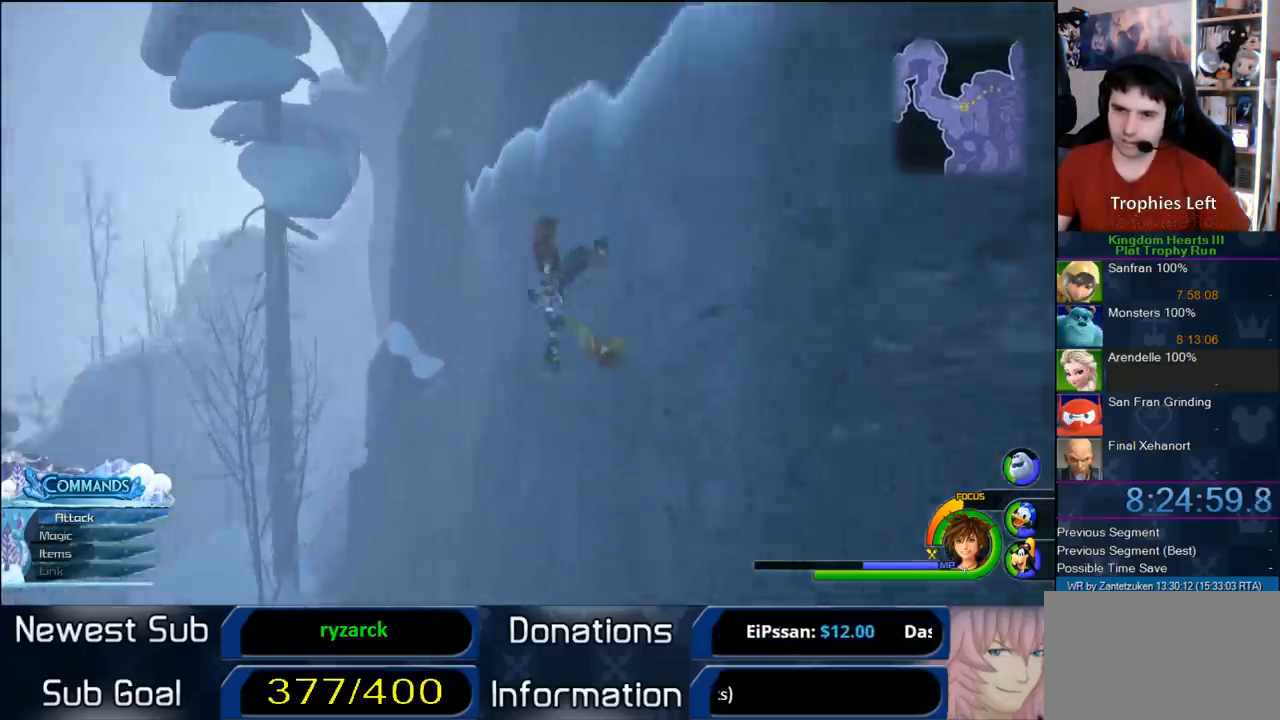
{"buttons": [], "left_stick": "up-right", "right_stick": "center", "events": [[183, "left_stick", "up-right"]]}
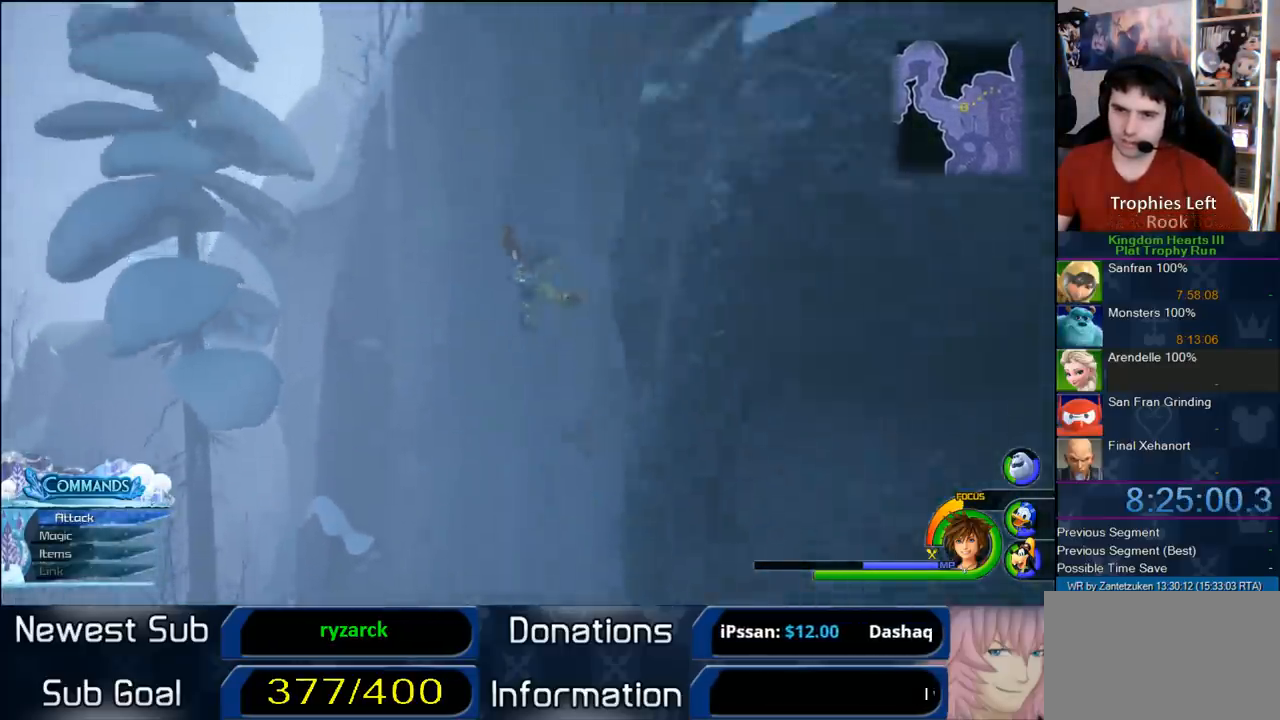
{"buttons": [], "left_stick": "up-right", "right_stick": "center", "events": []}
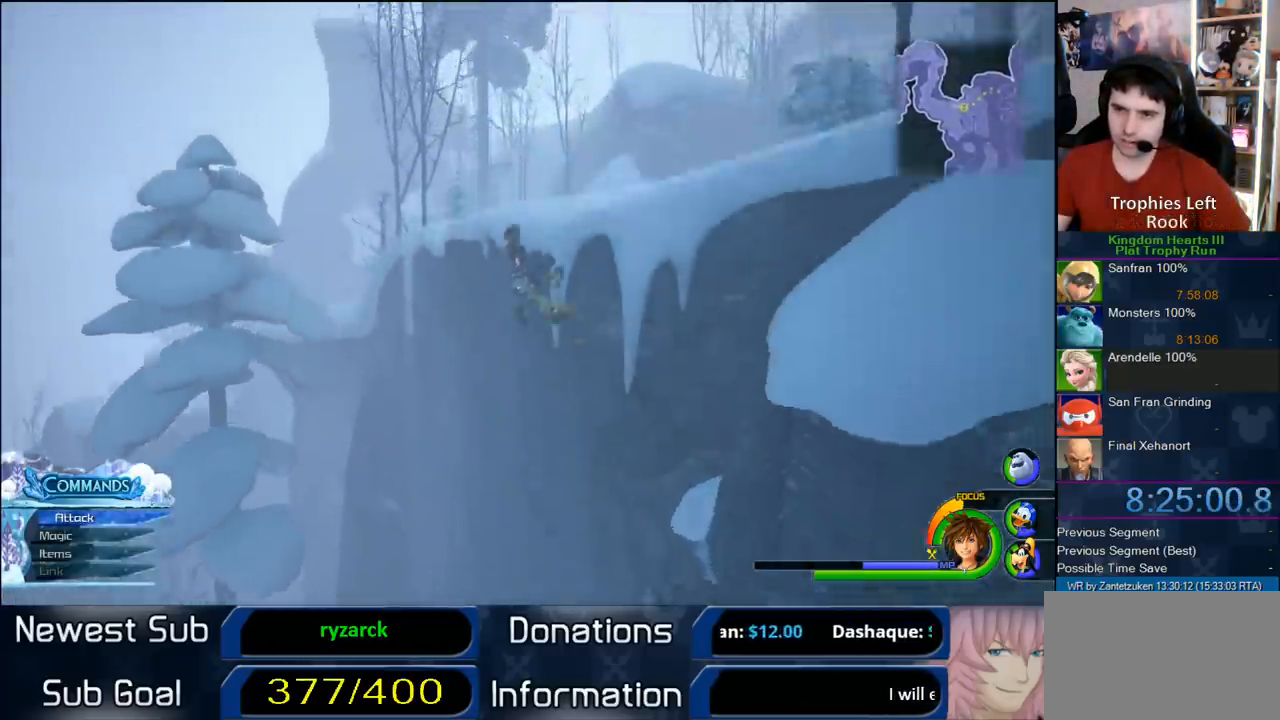
{"buttons": [], "left_stick": "up-right", "right_stick": "center", "events": []}
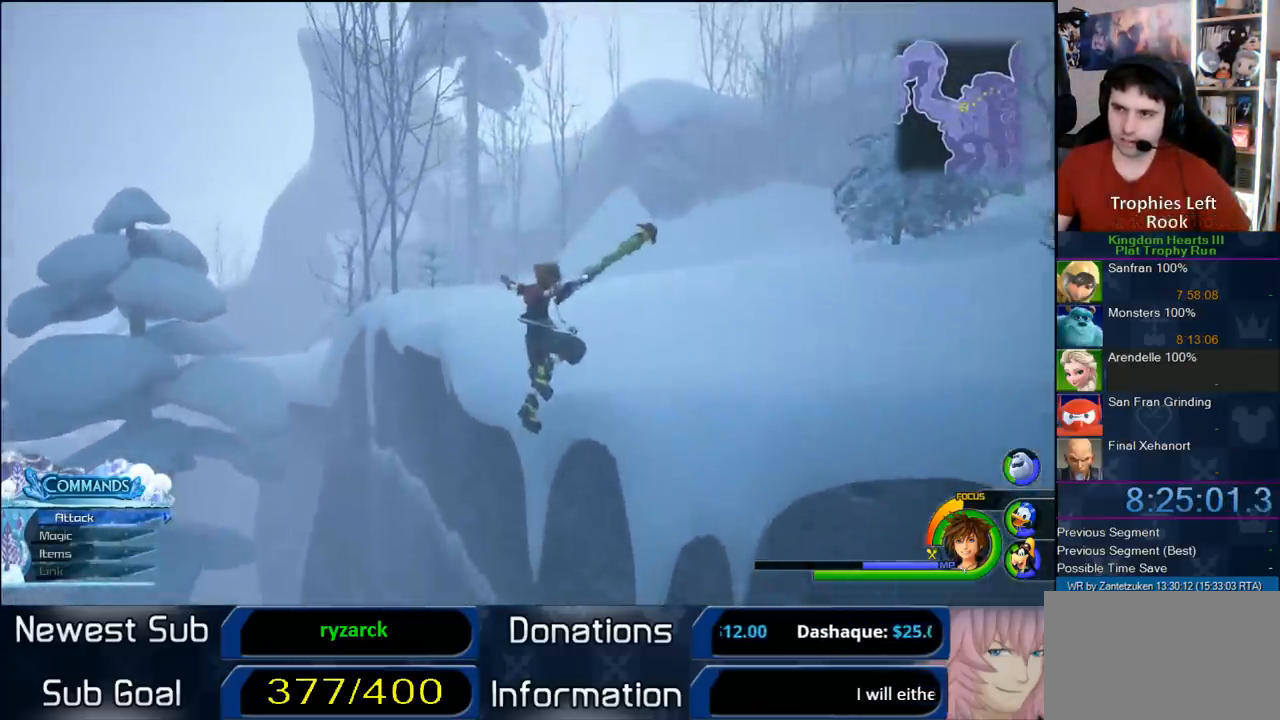
{"buttons": [], "left_stick": "up", "right_stick": "center", "events": [[17, "right_stick", "left"], [267, "left_stick", "up"], [267, "right_stick", "center"]]}